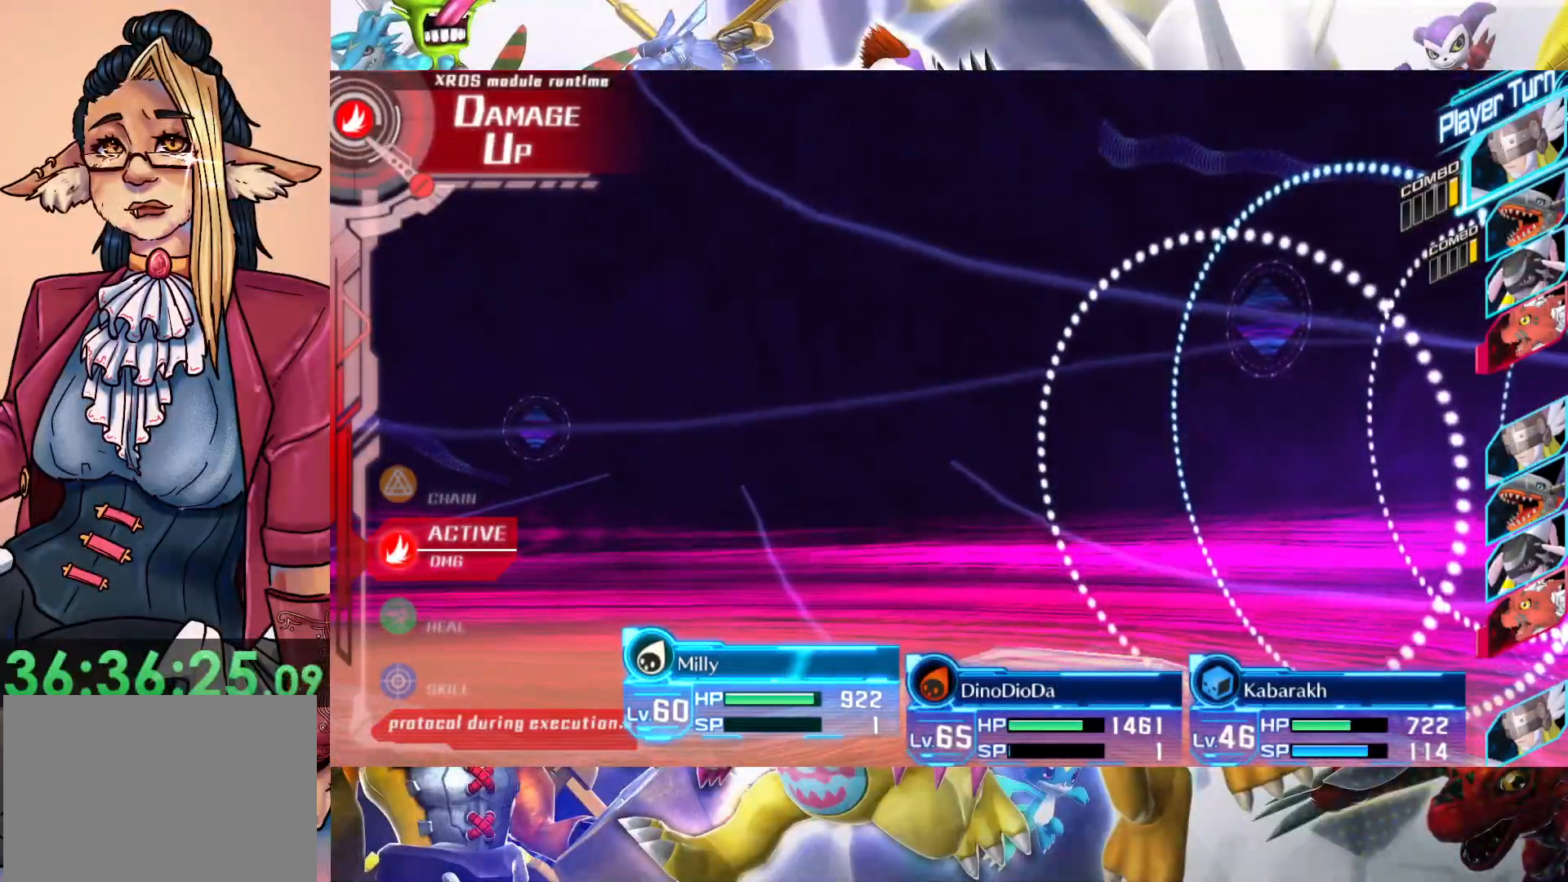
Gameplay with a controller (Nintendo layout); each line is a JSON object with the inputs held at the frame after it. "events" lists button and stick changes between this image and that frame as [ms after this image, input, new state], when the widget could be followed in between. Not read: L3 R1 R3.
{"buttons": [], "left_stick": "right", "right_stick": "center", "events": [[450, "left_stick", "right"]]}
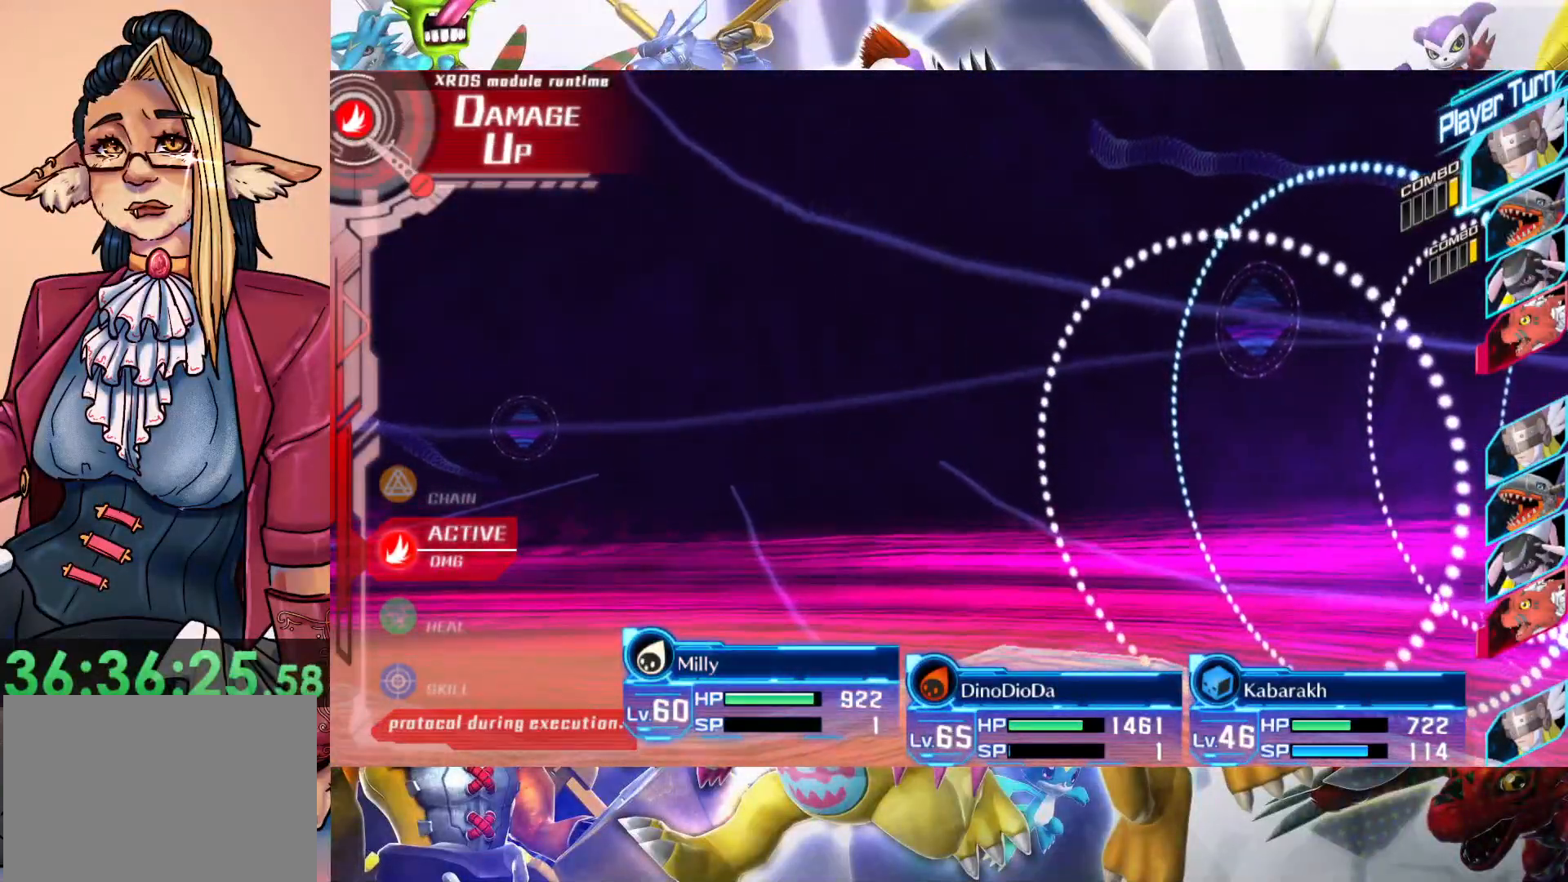
{"buttons": [], "left_stick": "right", "right_stick": "center", "events": []}
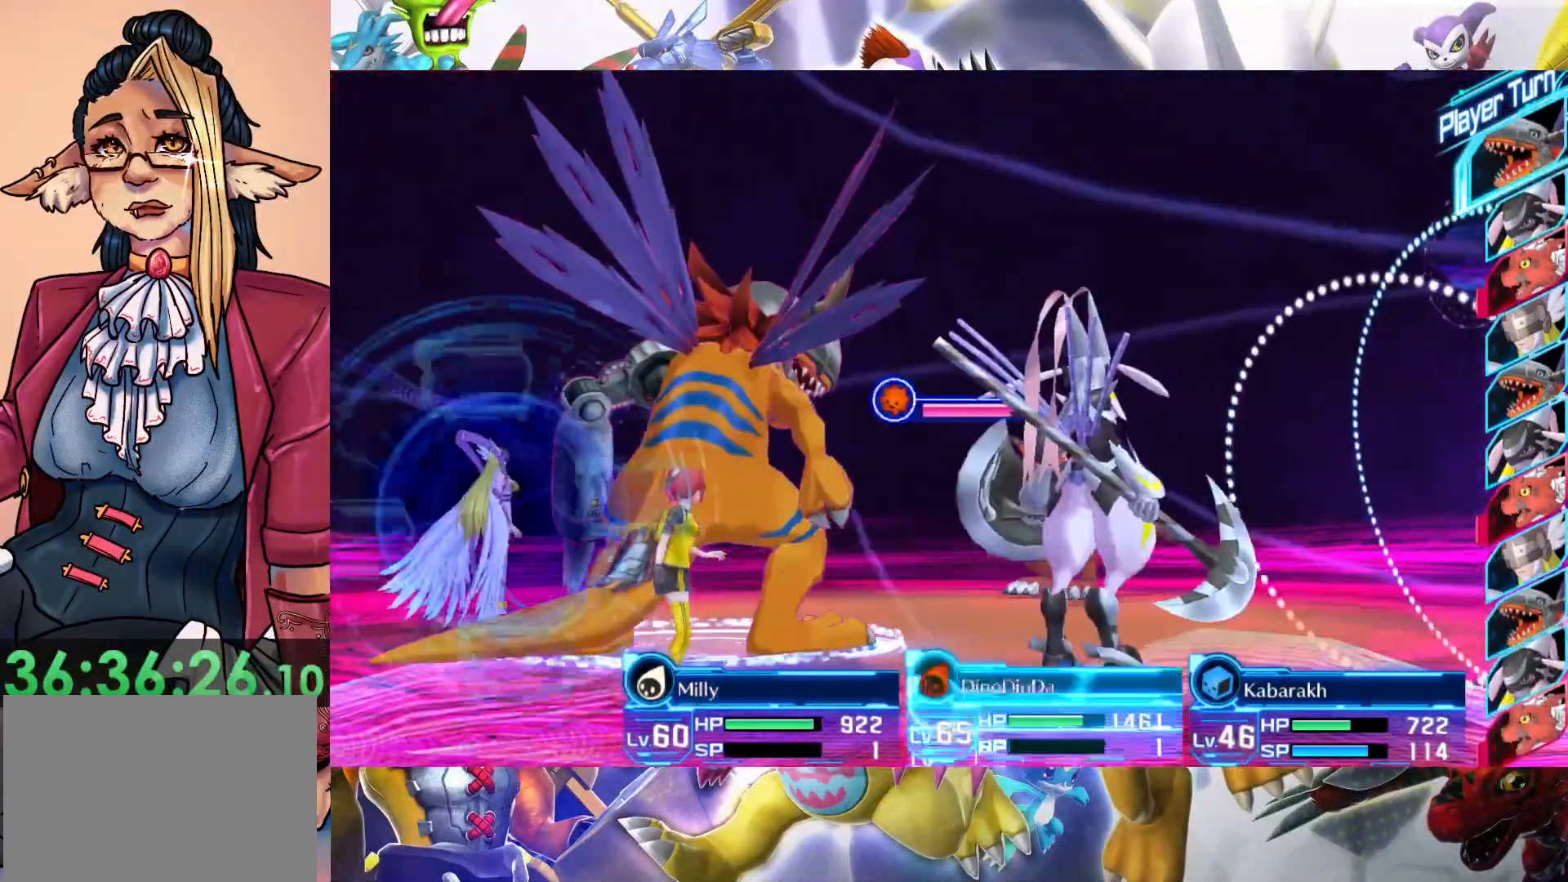
{"buttons": [], "left_stick": "right", "right_stick": "center", "events": []}
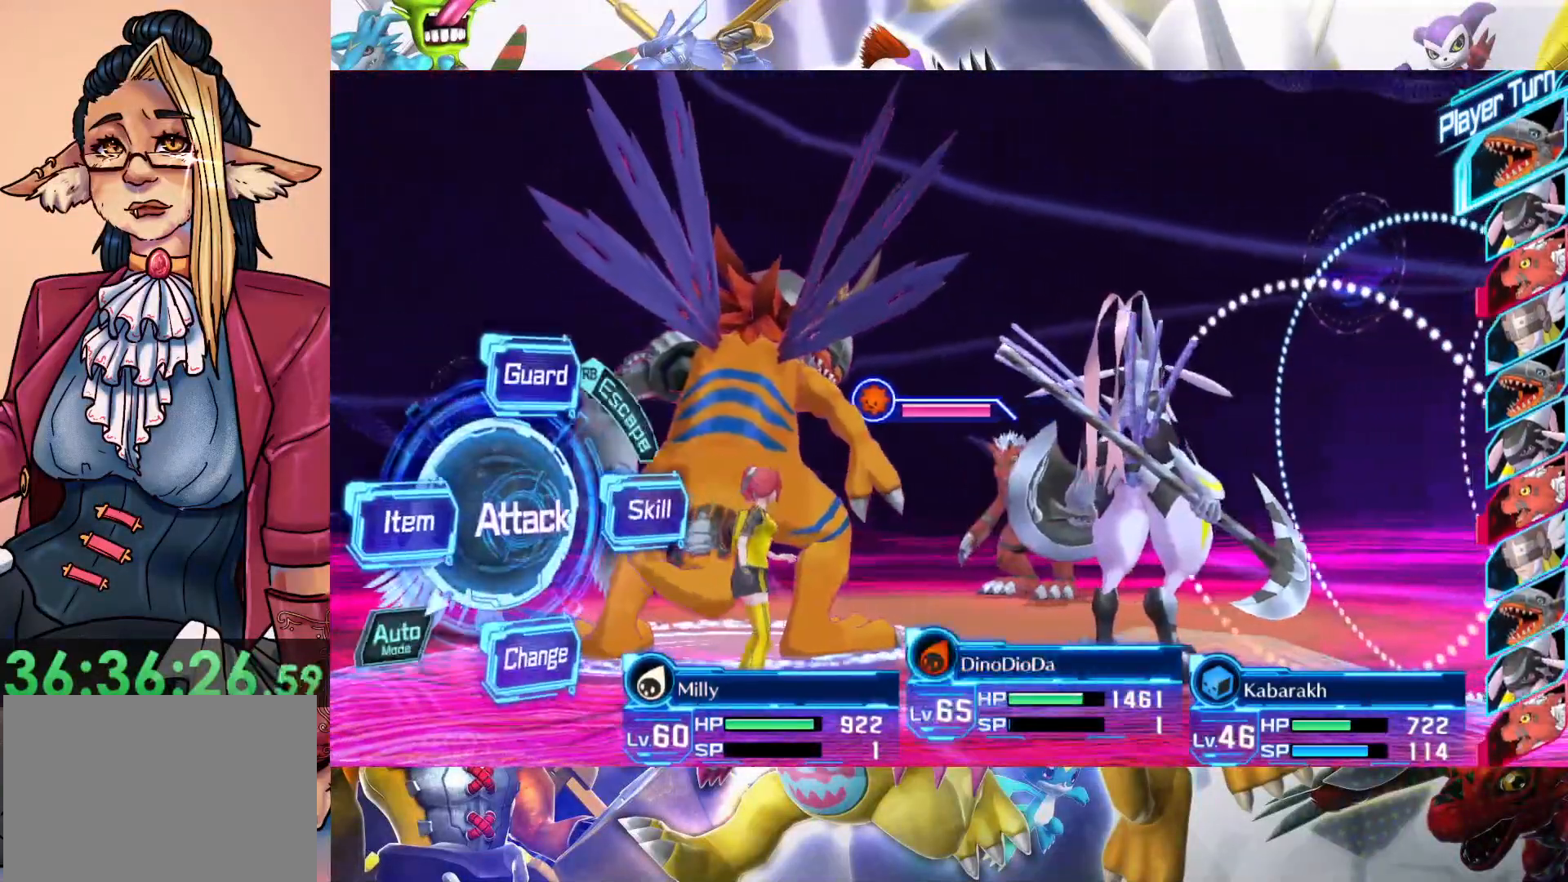
{"buttons": ["B"], "left_stick": "right", "right_stick": "center", "events": [[400, "B", "down"]]}
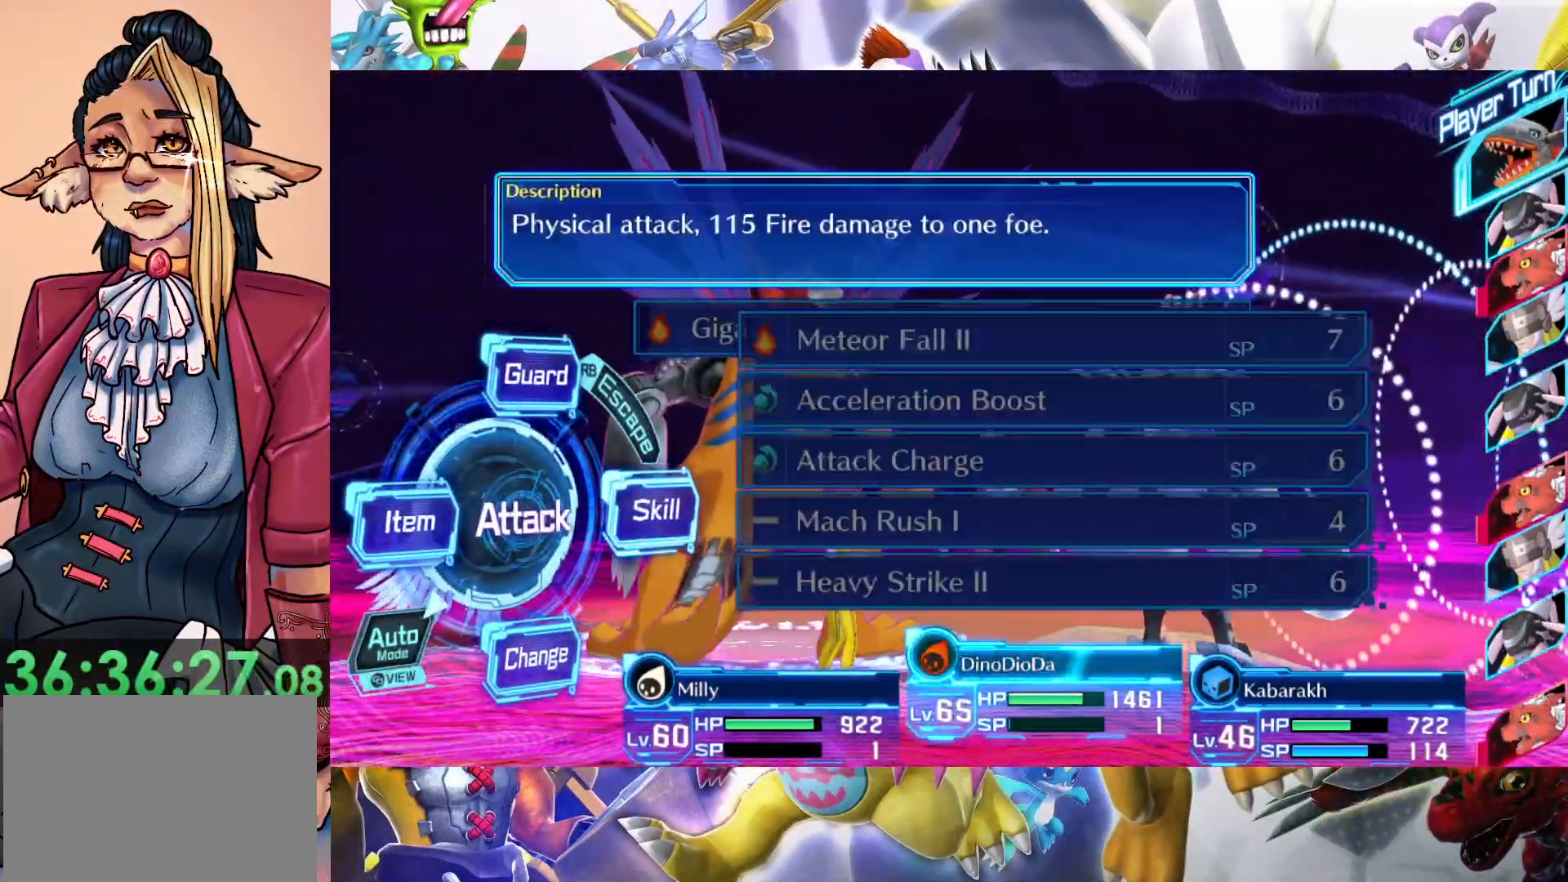
{"buttons": [], "left_stick": "center", "right_stick": "center", "events": [[50, "B", "up"], [200, "left_stick", "center"]]}
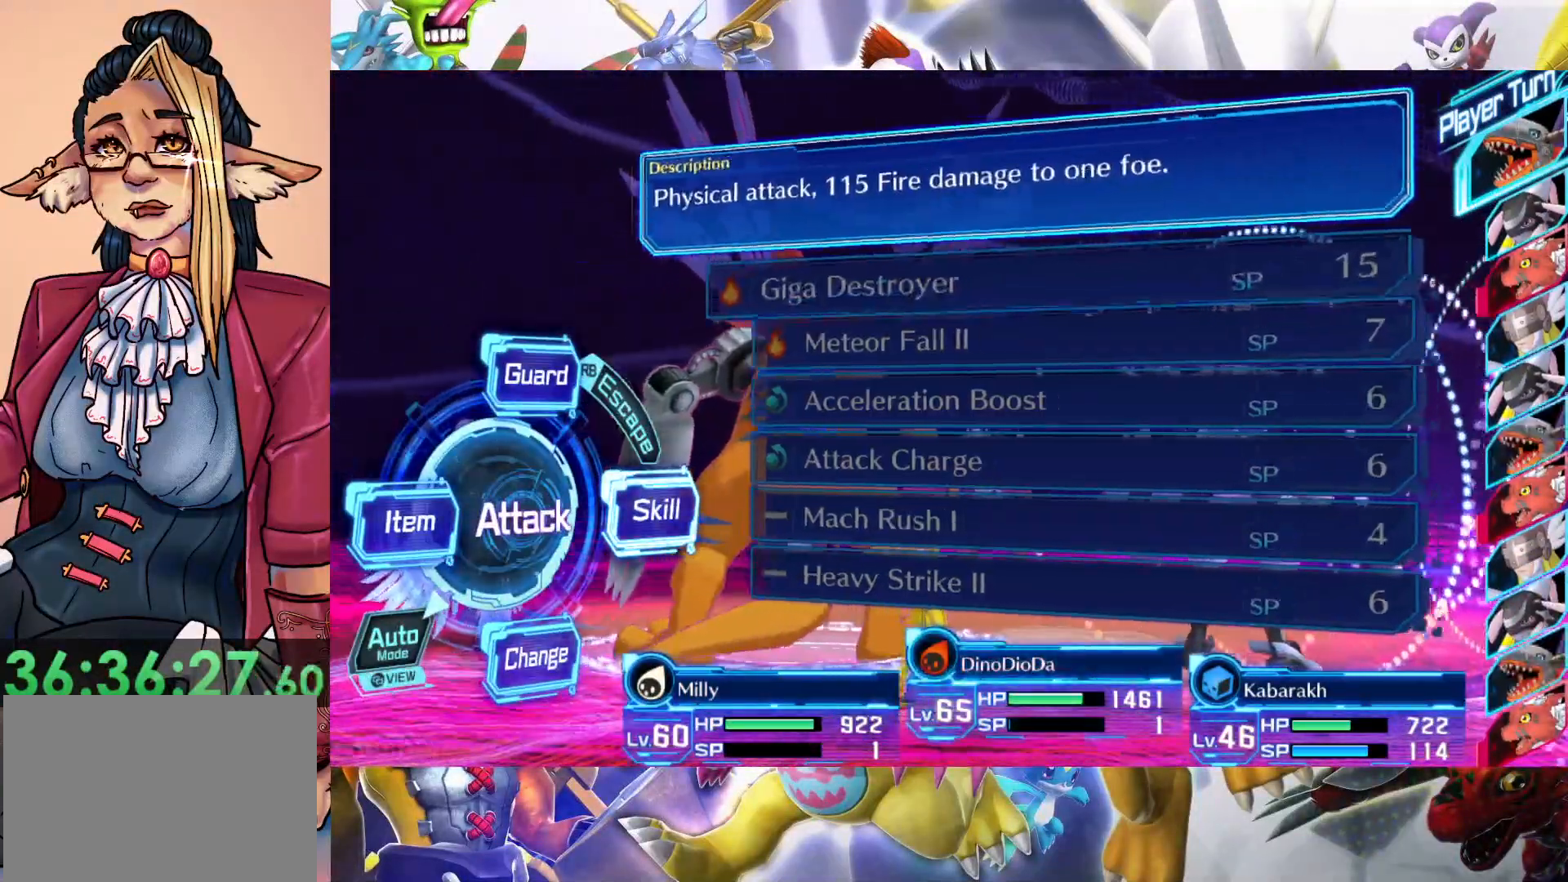
{"buttons": [], "left_stick": "center", "right_stick": "center", "events": [[350, "B", "down"], [500, "B", "up"]]}
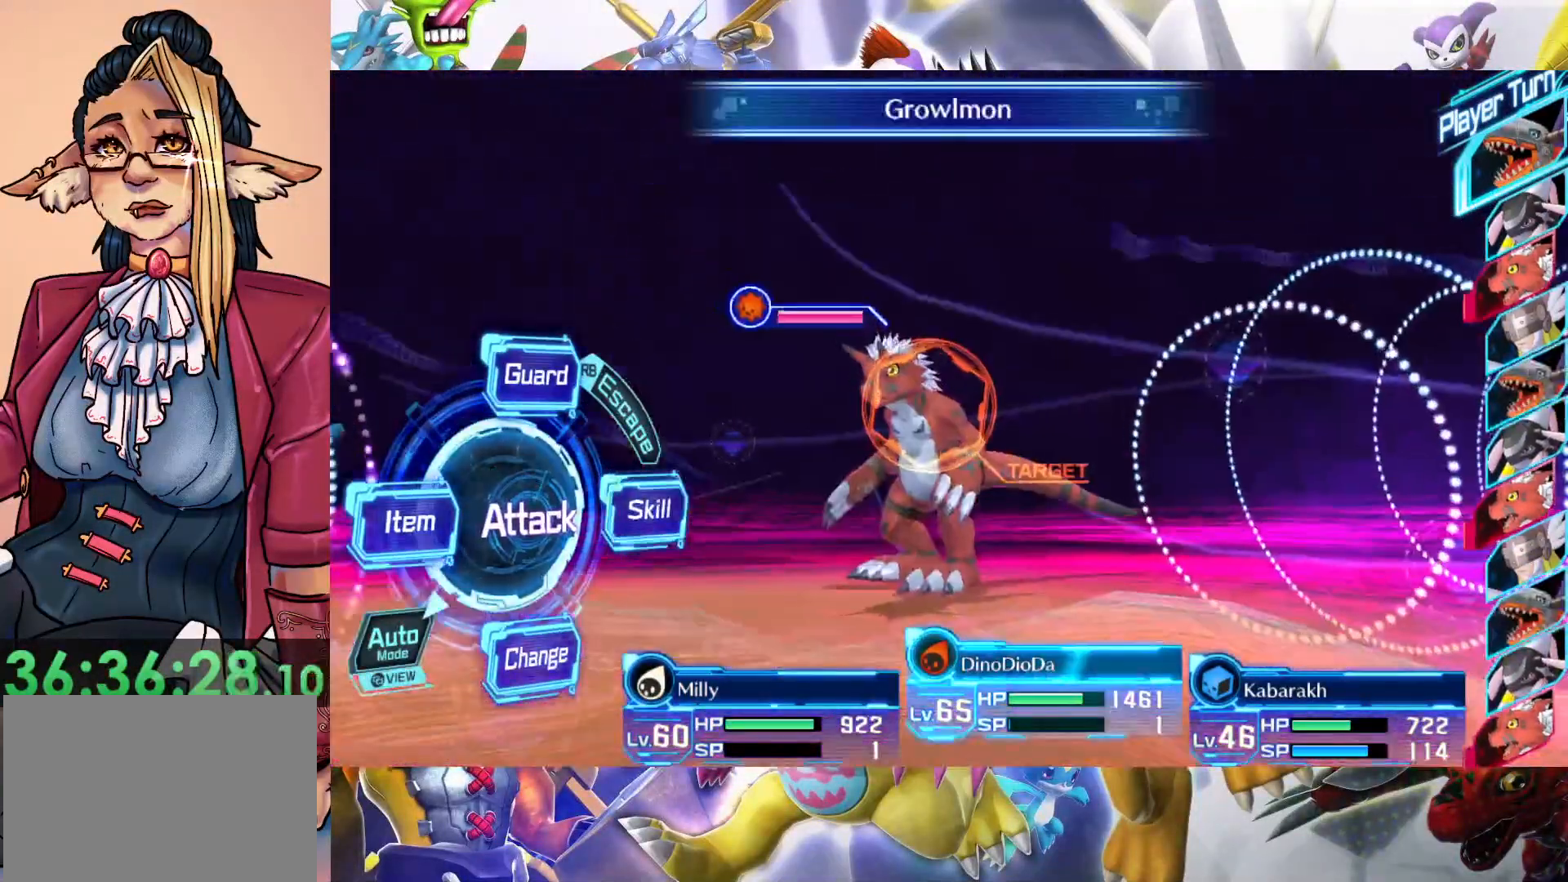
{"buttons": [], "left_stick": "center", "right_stick": "center", "events": [[133, "B", "down"], [267, "B", "up"]]}
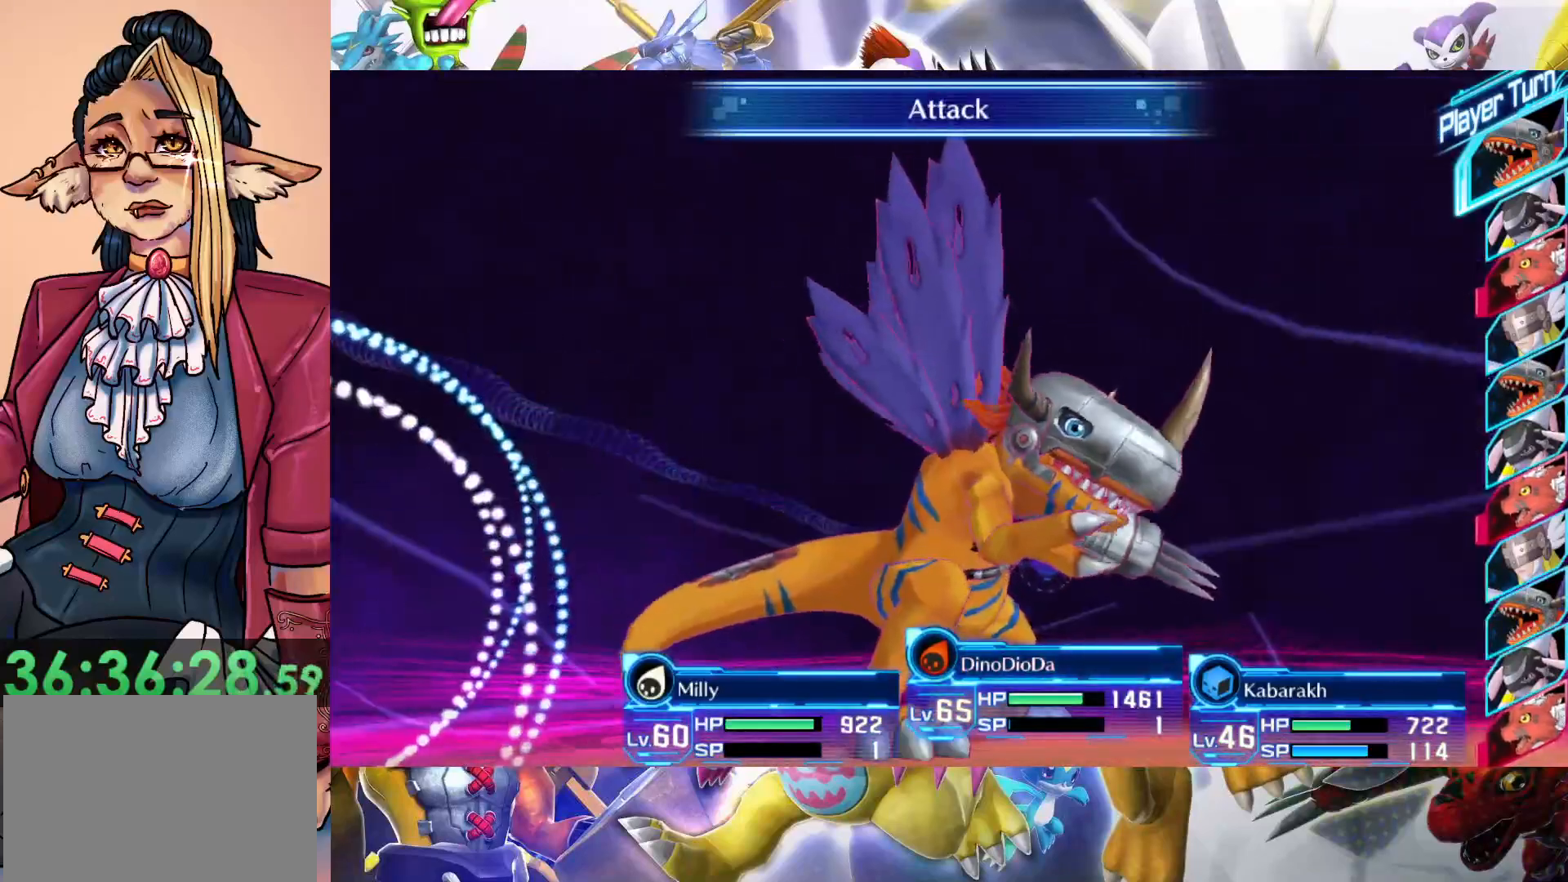
{"buttons": [], "left_stick": "center", "right_stick": "center", "events": []}
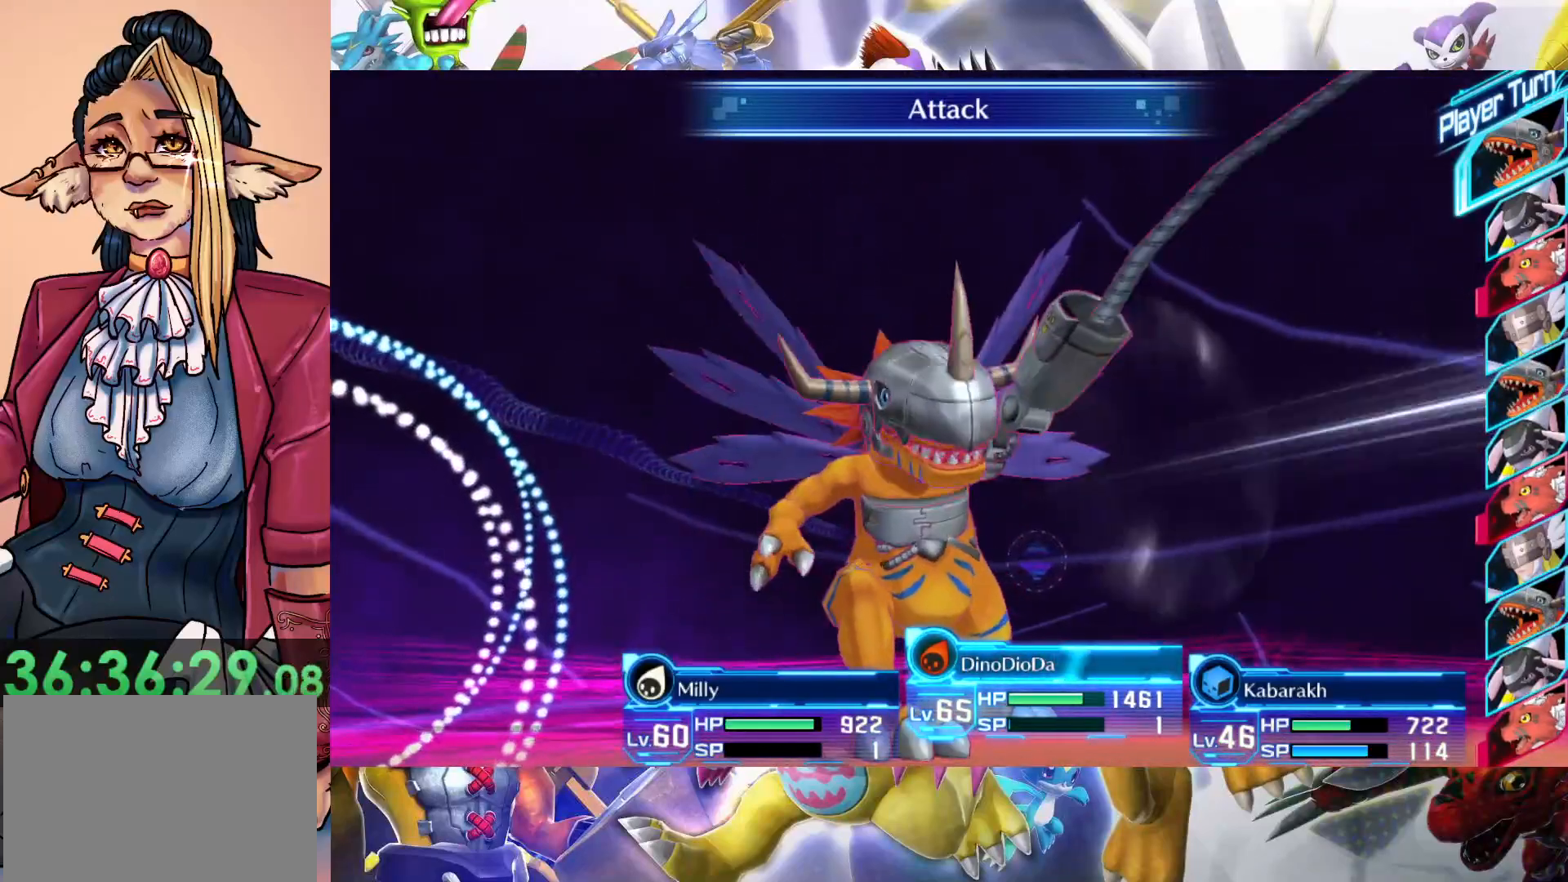
{"buttons": [], "left_stick": "center", "right_stick": "center", "events": []}
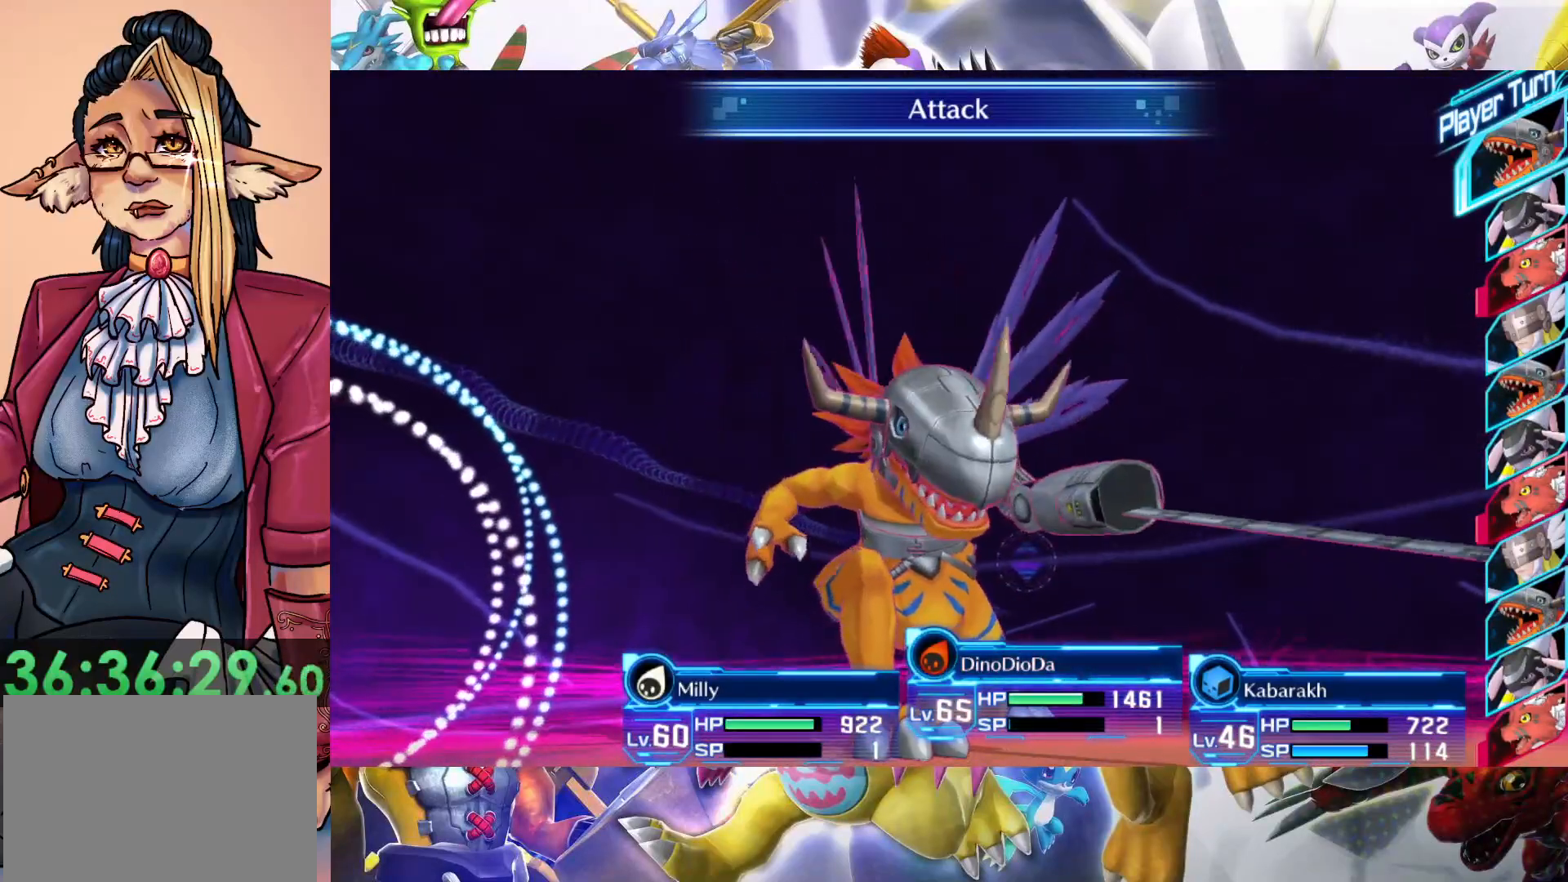
{"buttons": [], "left_stick": "center", "right_stick": "center", "events": []}
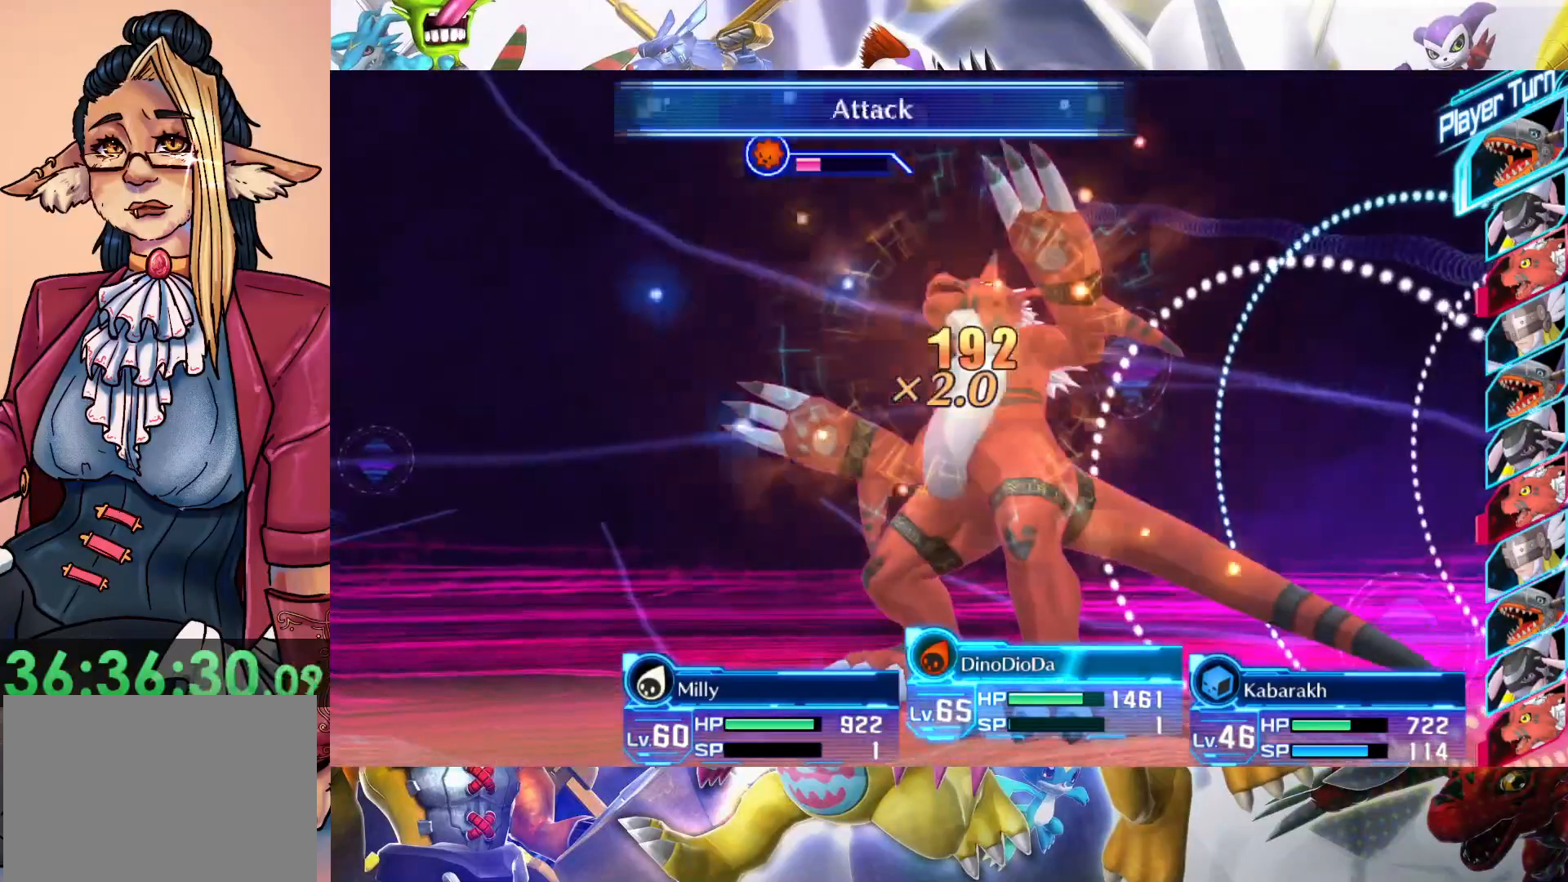
{"buttons": [], "left_stick": "center", "right_stick": "center", "events": []}
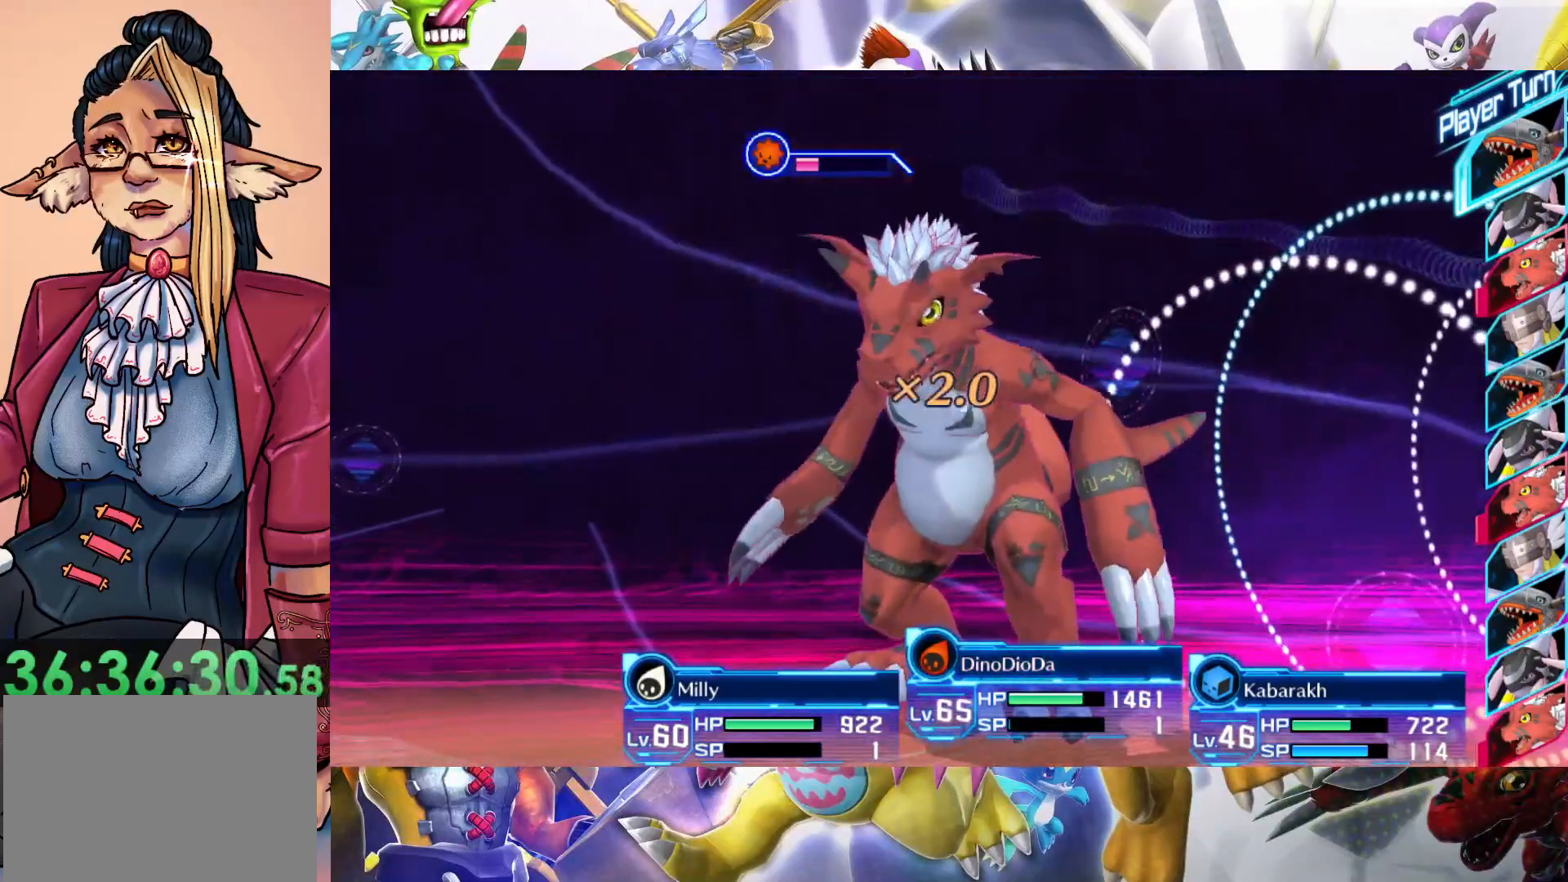
{"buttons": [], "left_stick": "center", "right_stick": "center", "events": []}
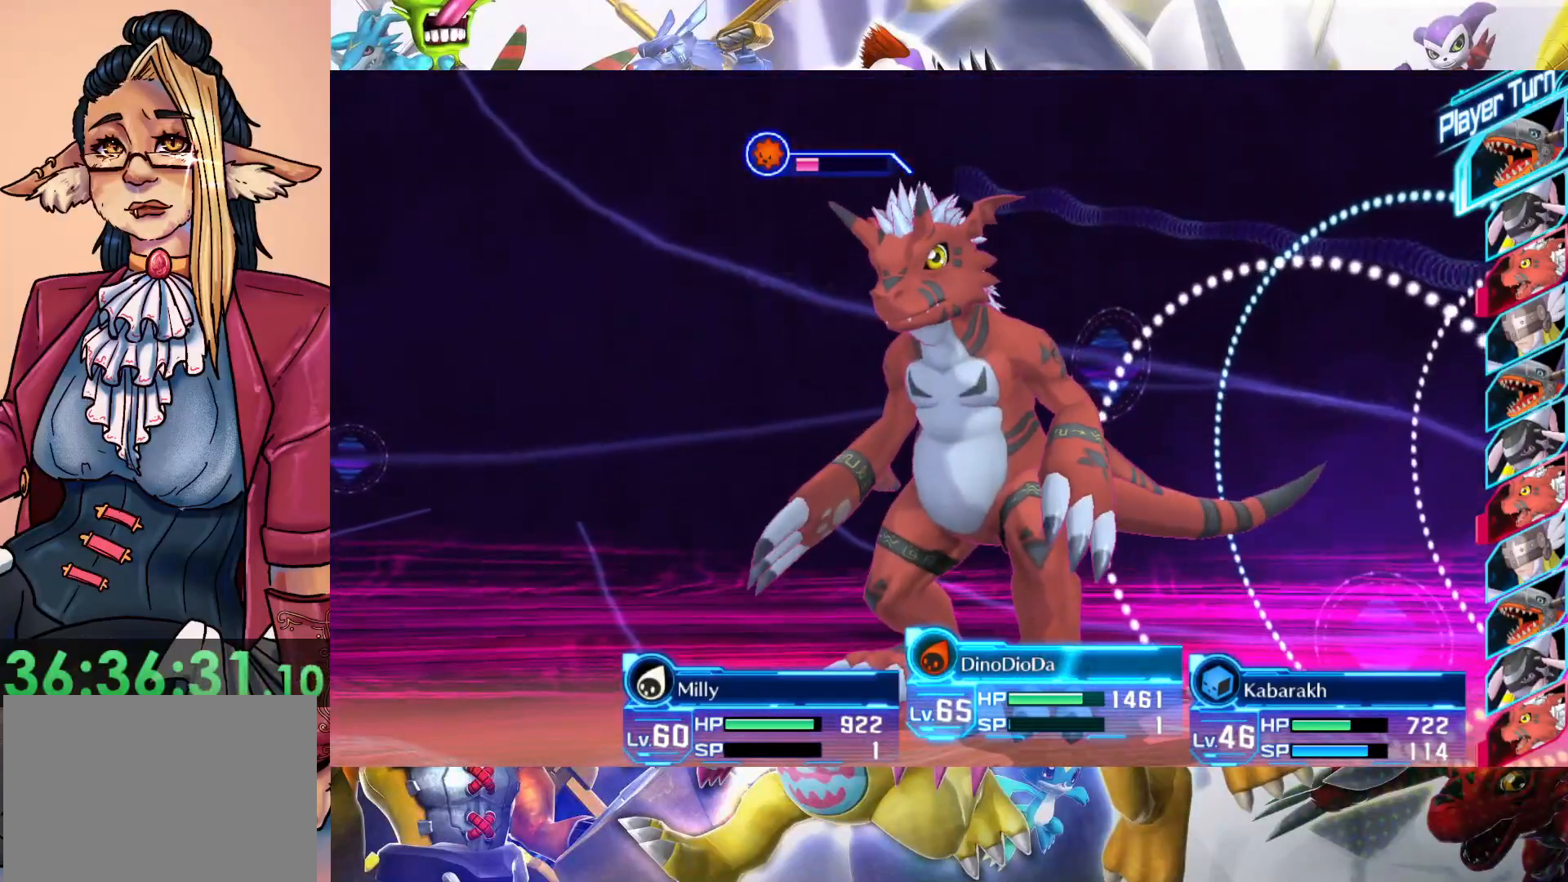
{"buttons": [], "left_stick": "center", "right_stick": "center", "events": []}
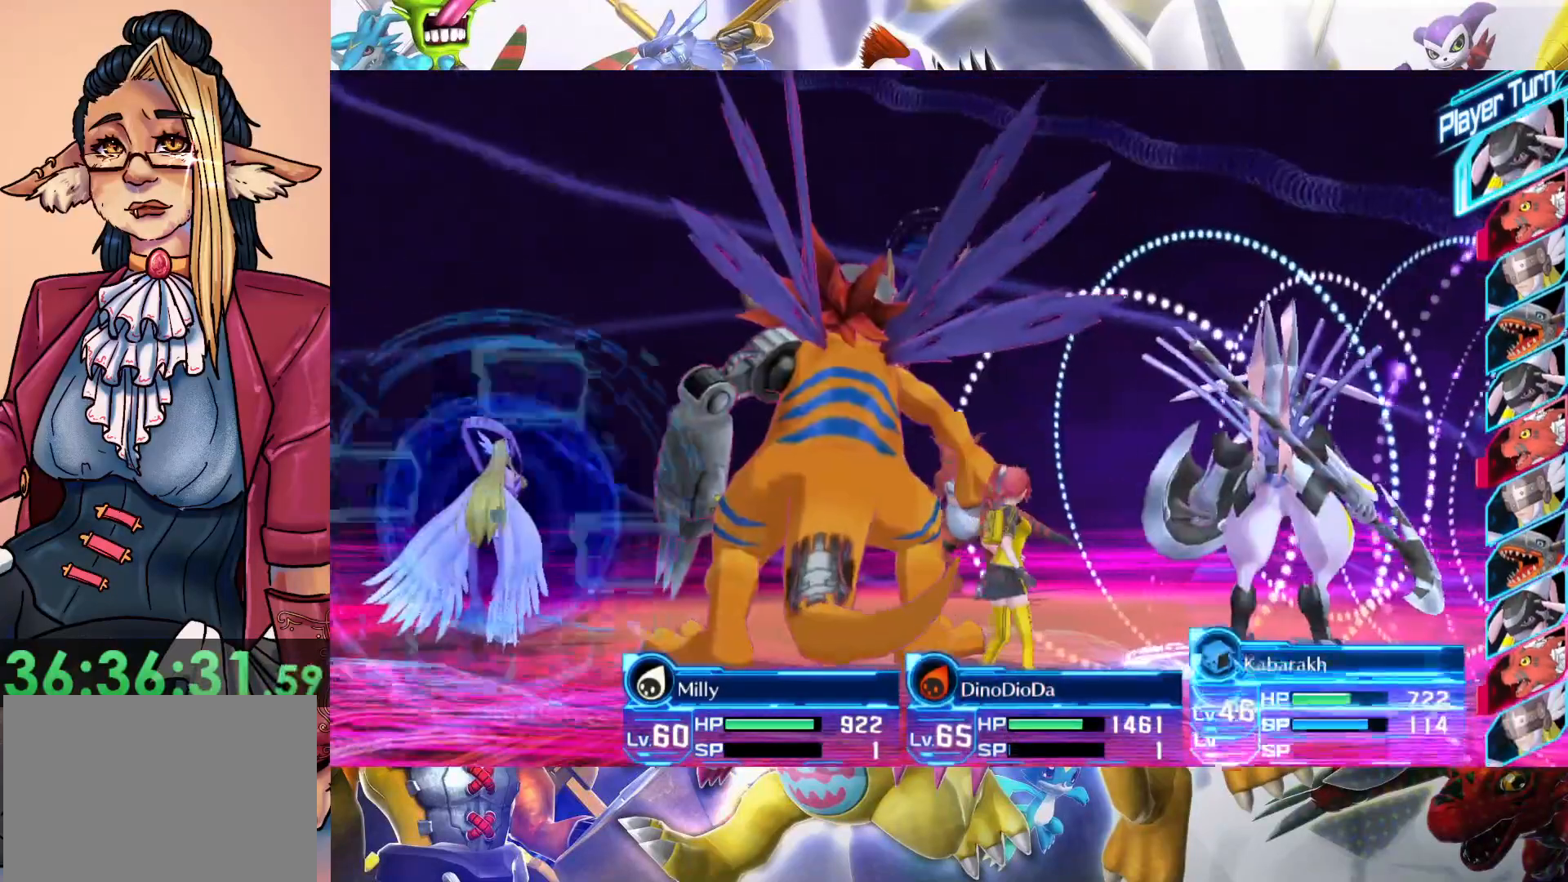
{"buttons": [], "left_stick": "right", "right_stick": "center", "events": [[333, "left_stick", "right"]]}
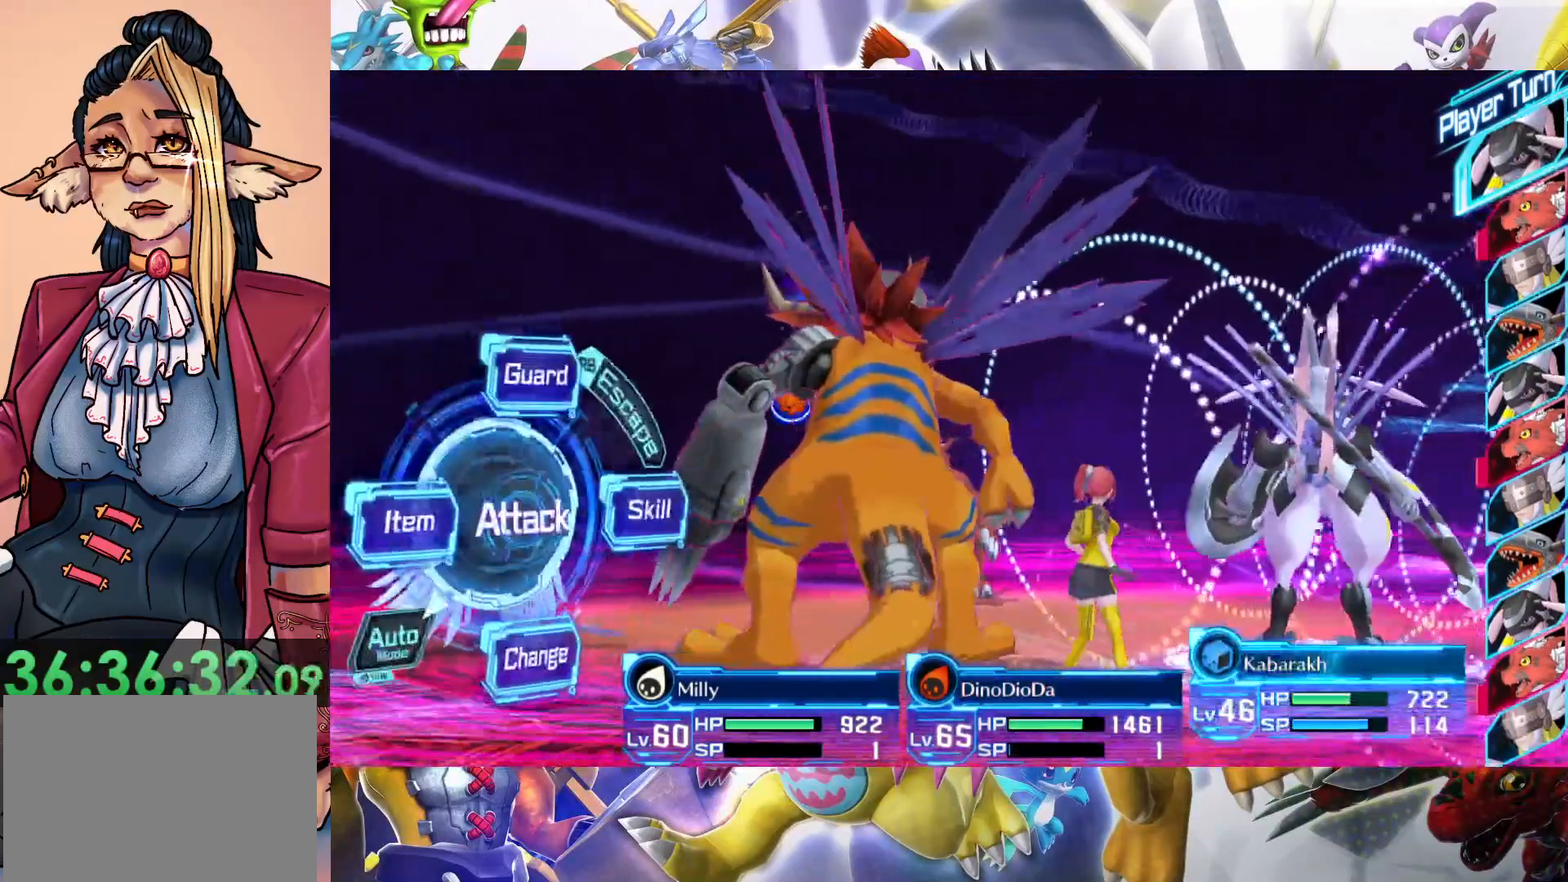
{"buttons": [], "left_stick": "center", "right_stick": "center", "events": [[317, "B", "down"], [467, "B", "up"], [483, "left_stick", "center"]]}
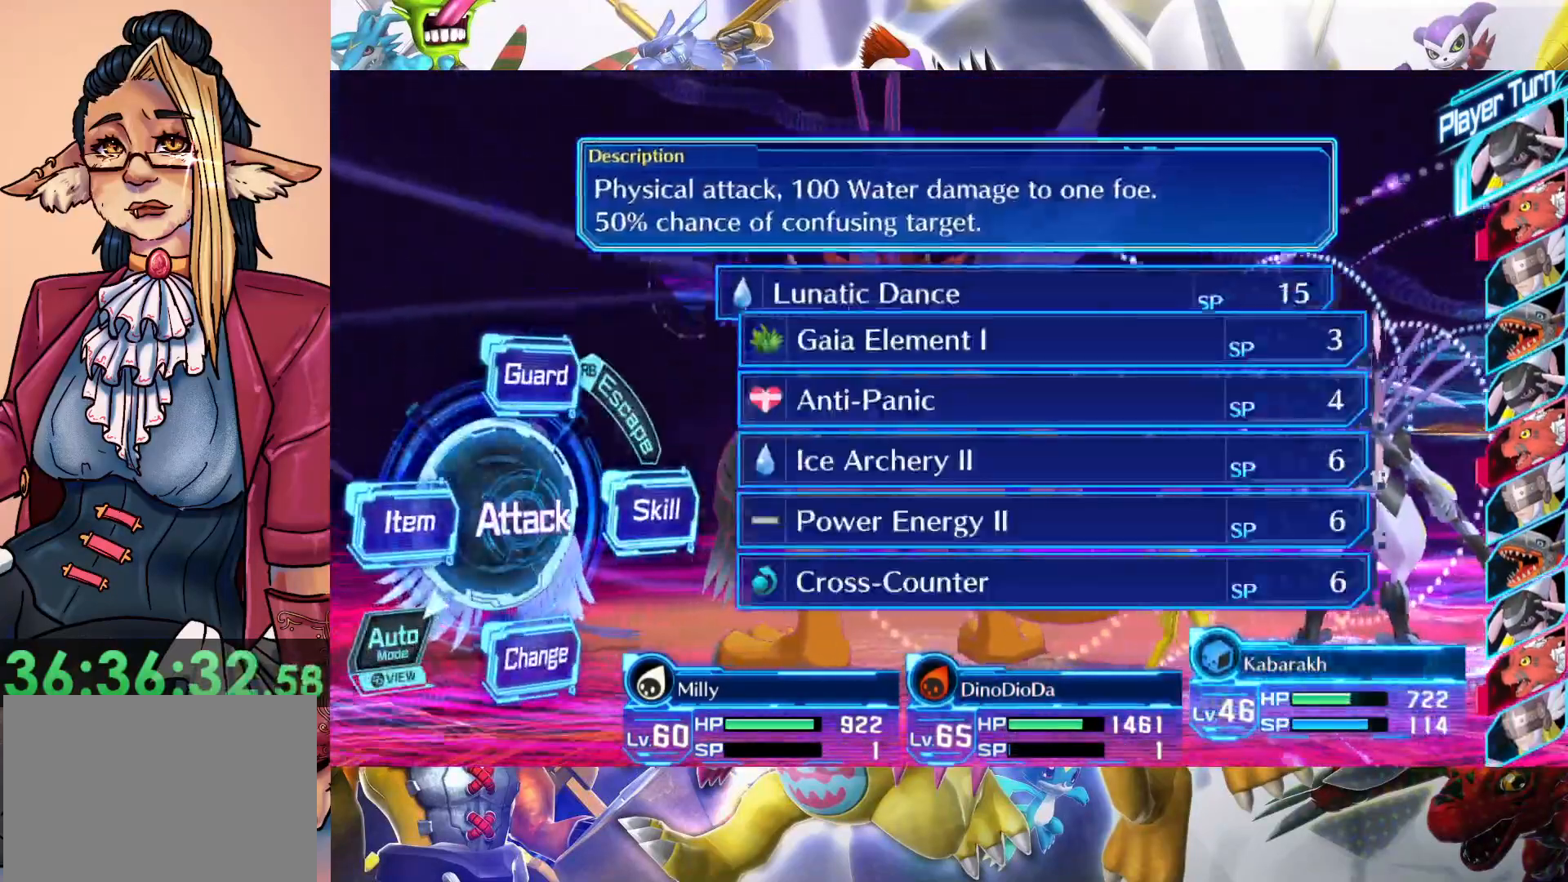
{"buttons": ["B"], "left_stick": "center", "right_stick": "center", "events": [[450, "B", "down"]]}
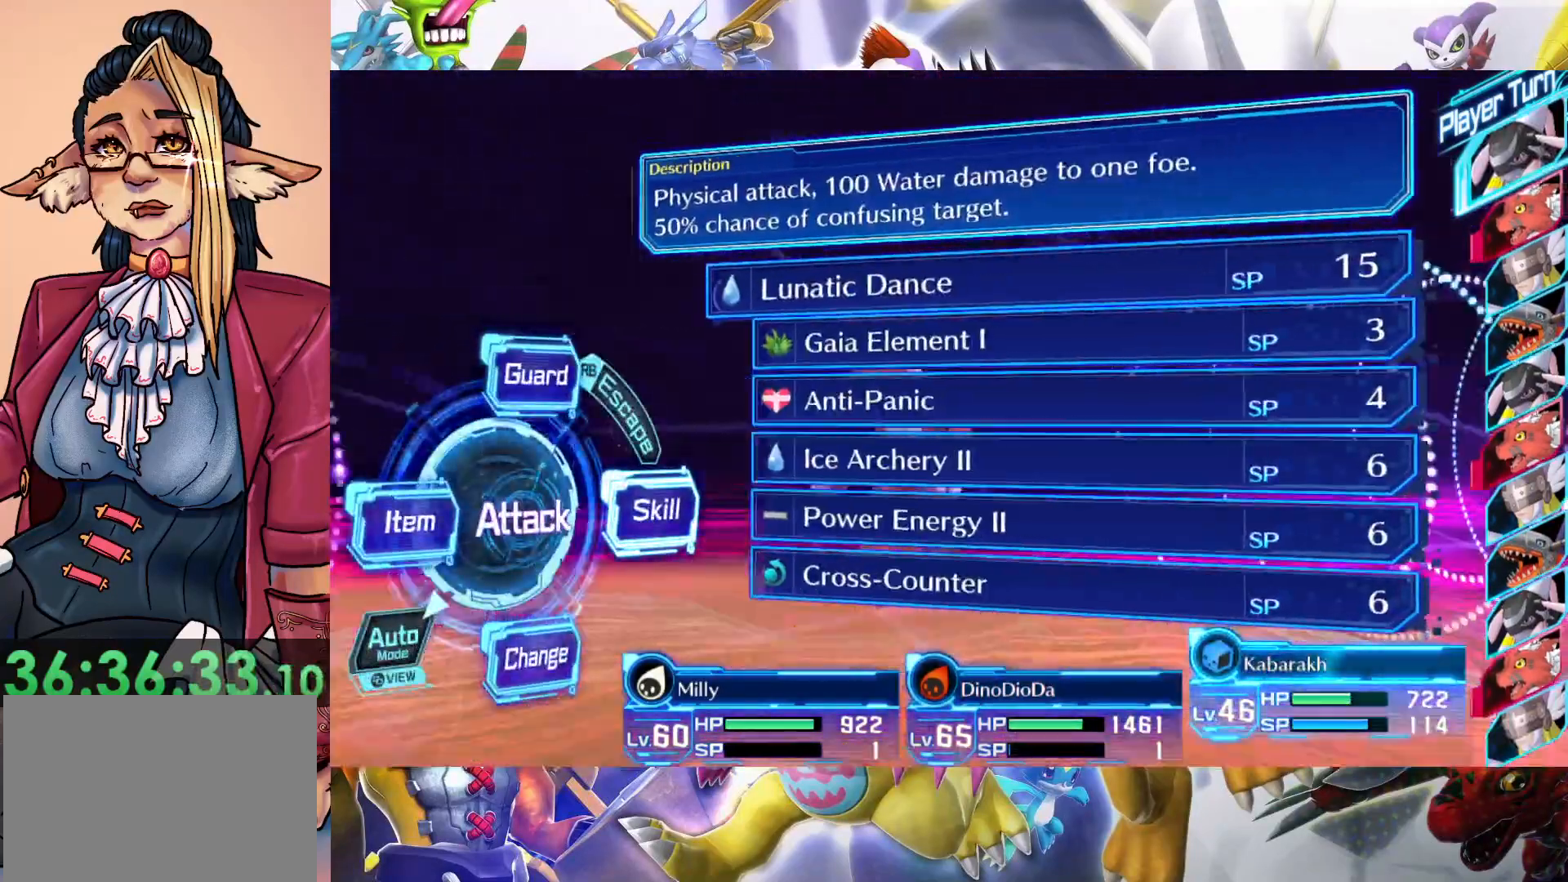
{"buttons": [], "left_stick": "center", "right_stick": "center", "events": [[100, "B", "up"], [167, "B", "down"], [283, "B", "up"]]}